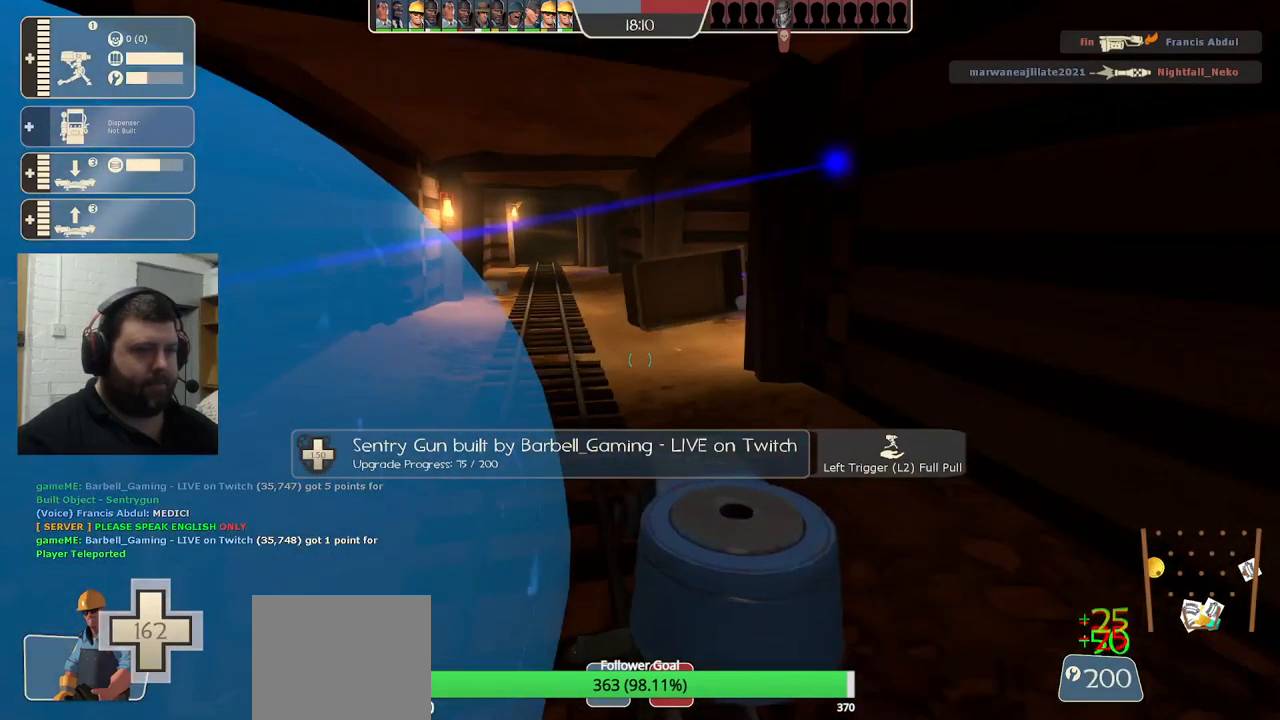
Gameplay with a controller (PlayStation layout); each line is a JSON object with the inputs held at the frame after it. "events" lists button and stick changes between this image and that frame as [ms after this image, input, new state], when the widget could be followed in between.
{"buttons": ["R2"], "left_stick": "center", "right_stick": "center", "events": []}
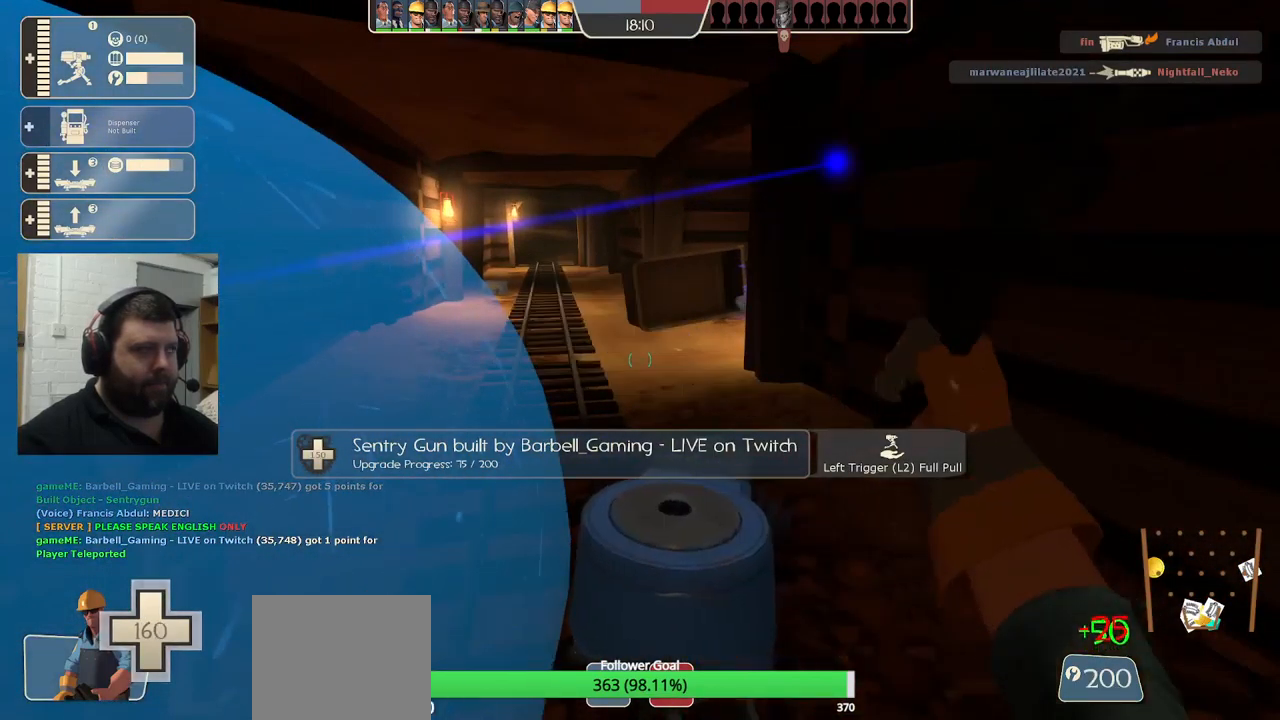
{"buttons": ["R2"], "left_stick": "center", "right_stick": "center", "events": []}
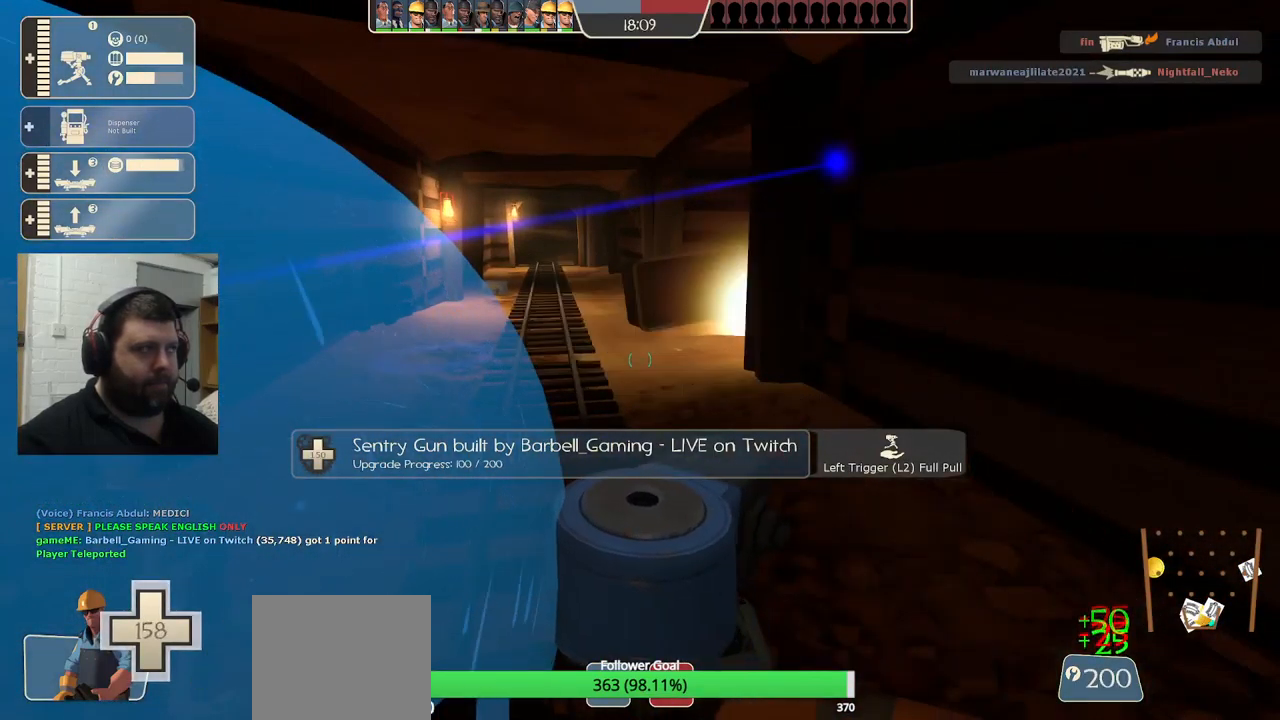
{"buttons": ["R2"], "left_stick": "center", "right_stick": "center", "events": []}
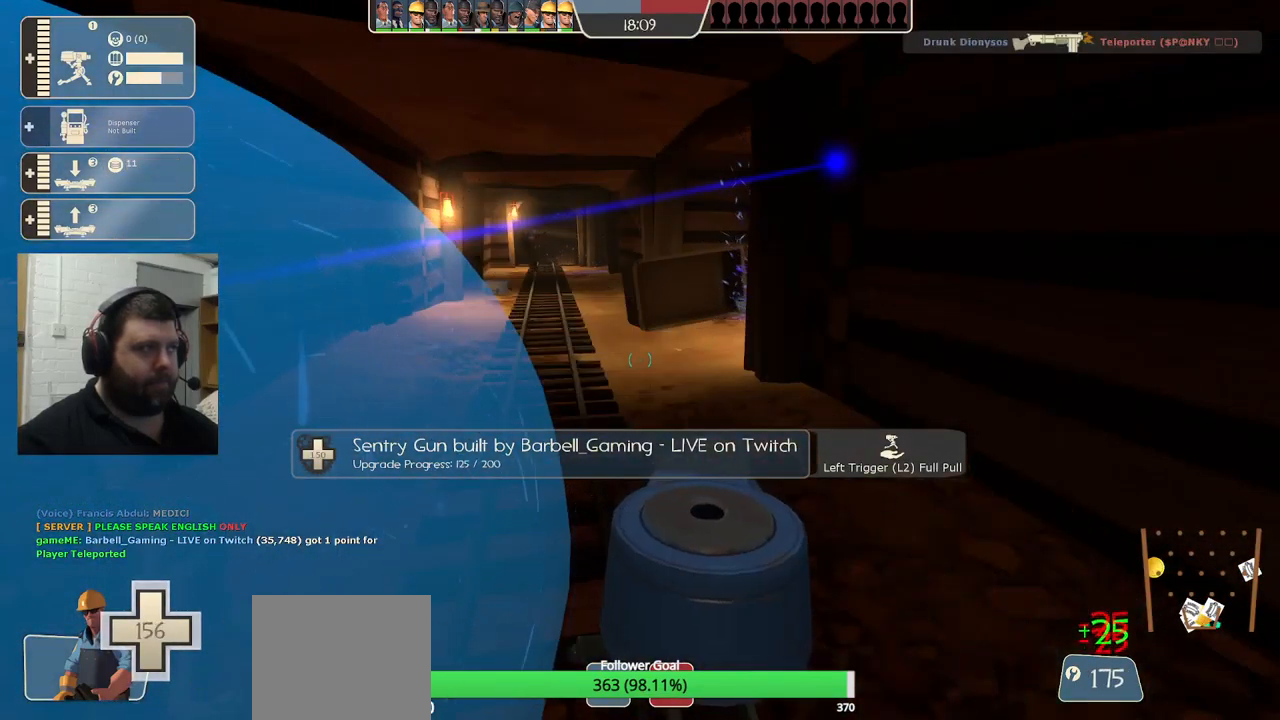
{"buttons": ["R2"], "left_stick": "center", "right_stick": "center", "events": []}
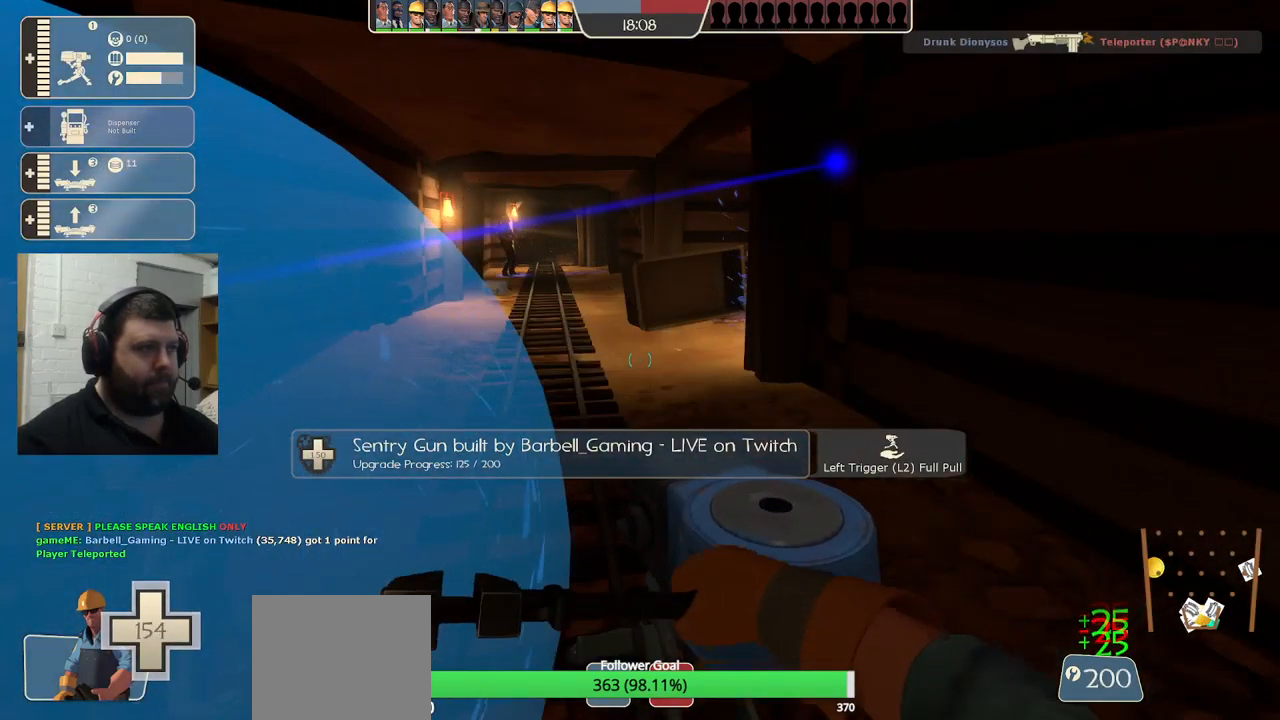
{"buttons": ["R2"], "left_stick": "center", "right_stick": "center", "events": []}
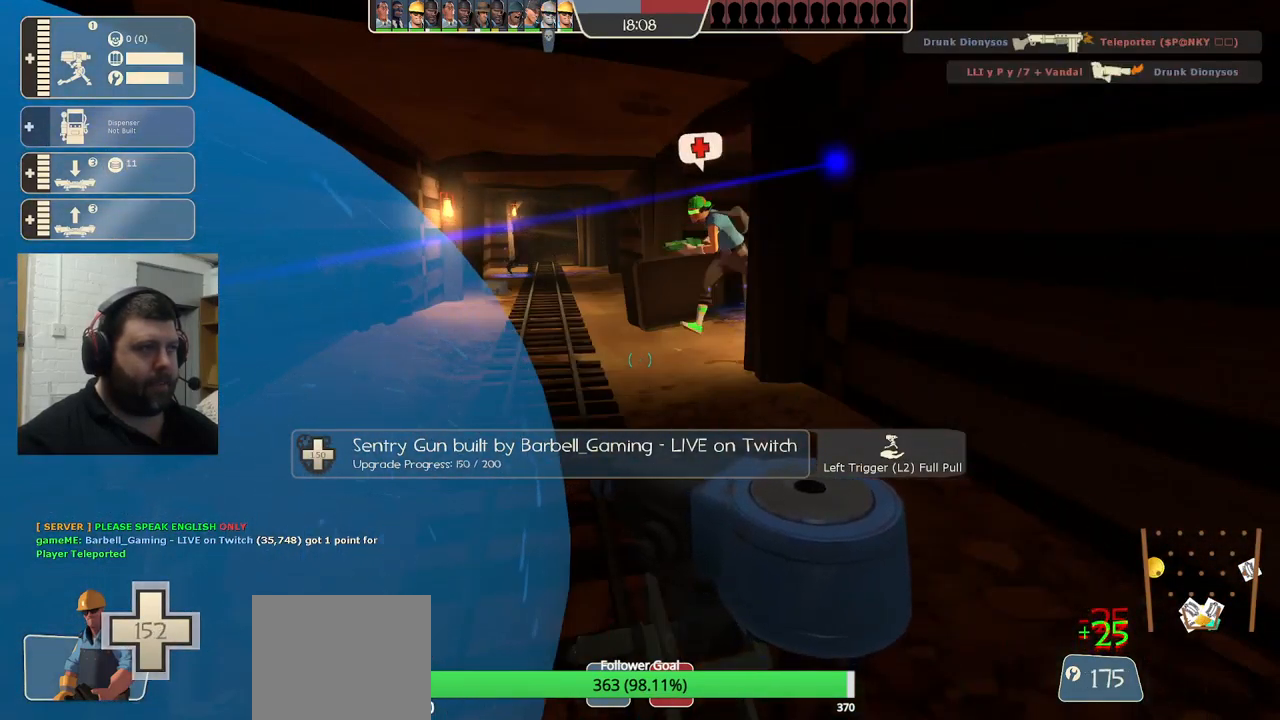
{"buttons": ["R2"], "left_stick": "center", "right_stick": "center", "events": []}
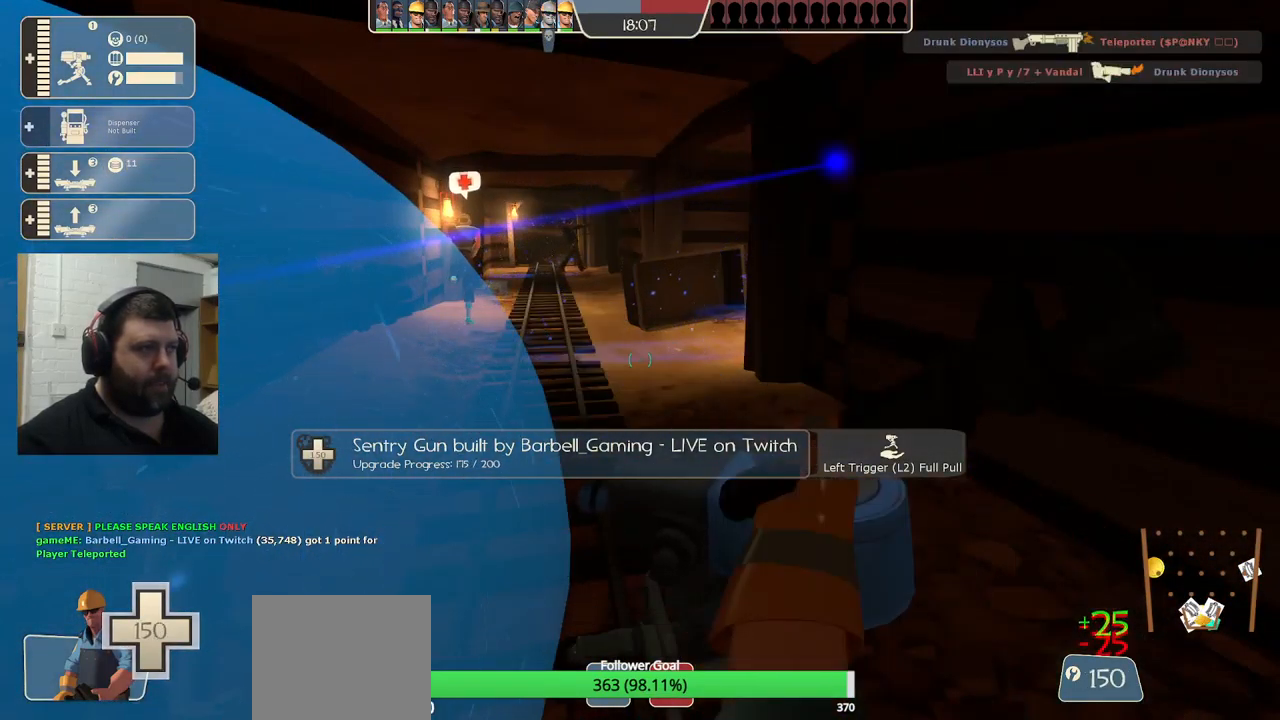
{"buttons": ["R2"], "left_stick": "center", "right_stick": "center", "events": []}
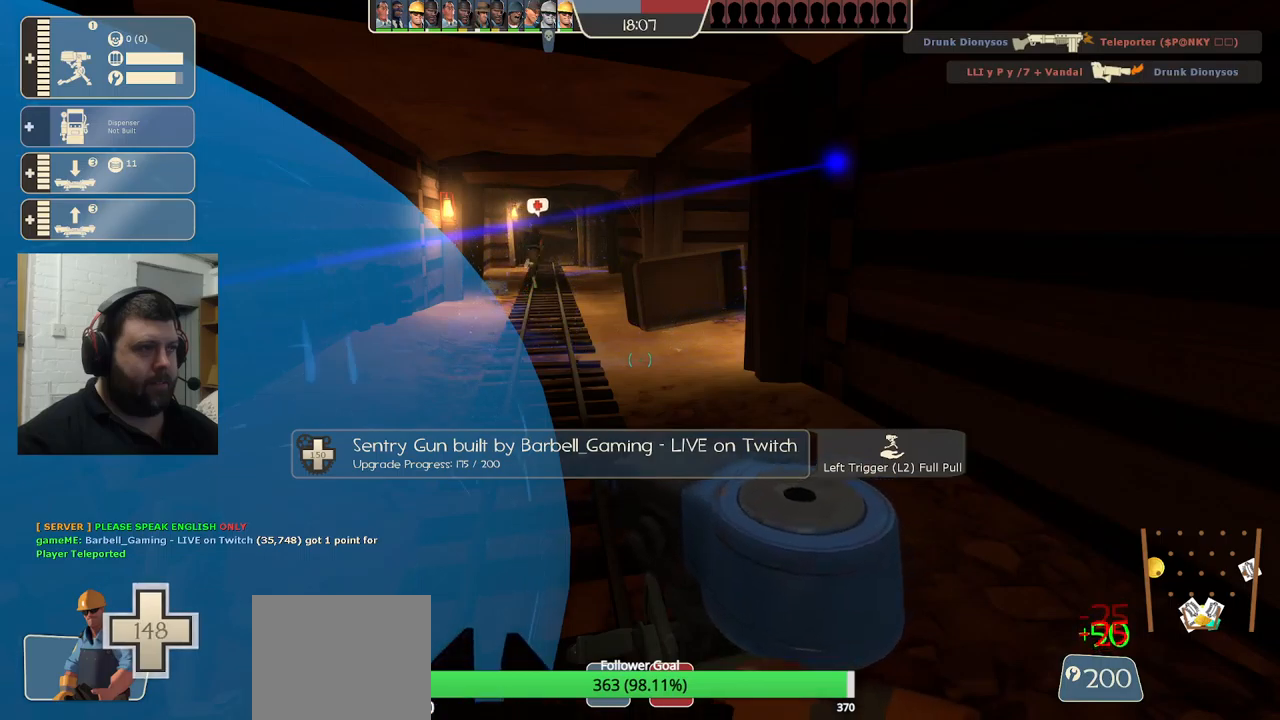
{"buttons": [], "left_stick": "down-right", "right_stick": "center", "events": [[250, "right_stick", "right"], [267, "left_stick", "down-right"], [283, "R2", "up"], [450, "right_stick", "center"]]}
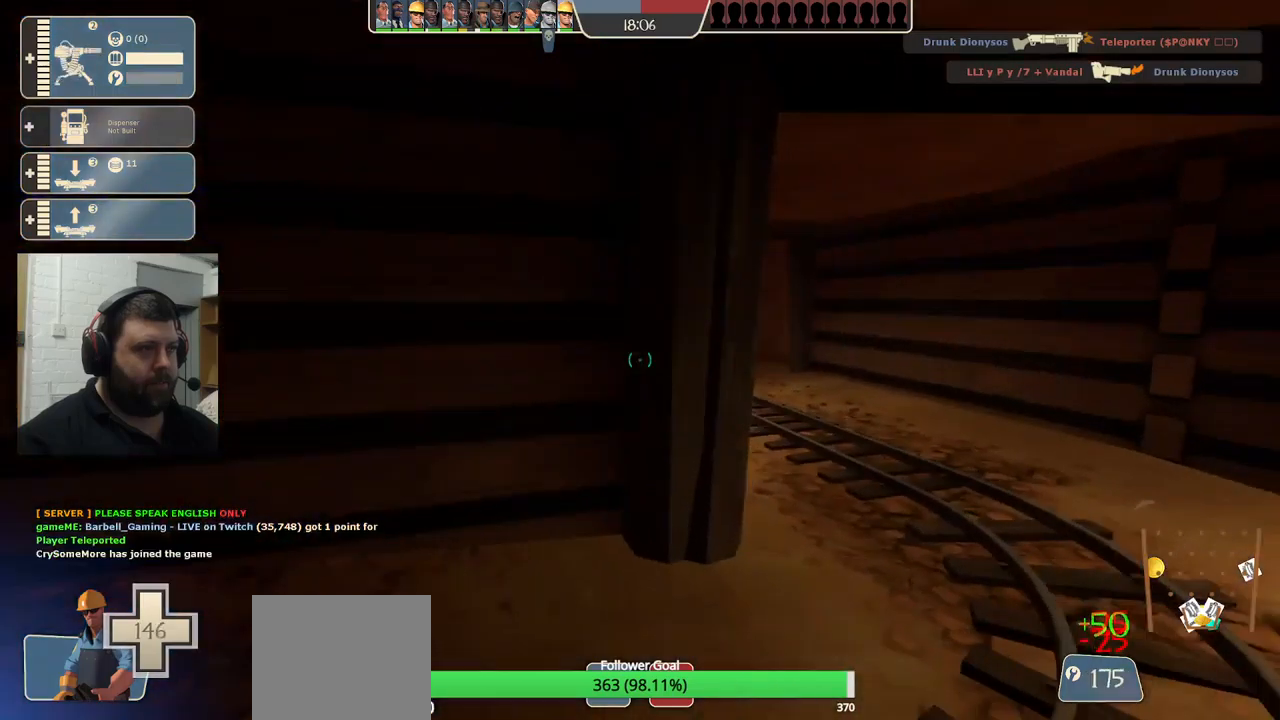
{"buttons": [], "left_stick": "down-right", "right_stick": "center", "events": [[100, "right_stick", "left"], [217, "right_stick", "center"]]}
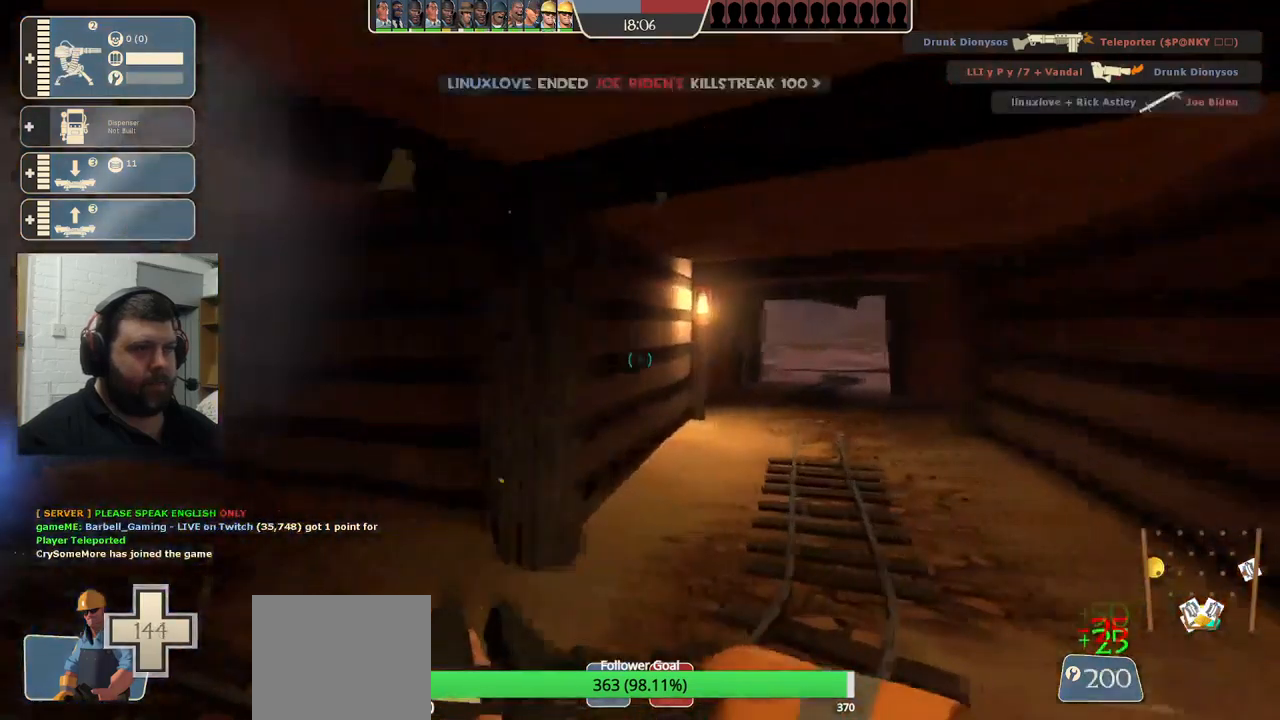
{"buttons": ["TRIANGLE"], "left_stick": "left", "right_stick": "center", "events": [[50, "left_stick", "up-right"], [133, "TRIANGLE", "down"], [250, "left_stick", "center"], [383, "left_stick", "left"]]}
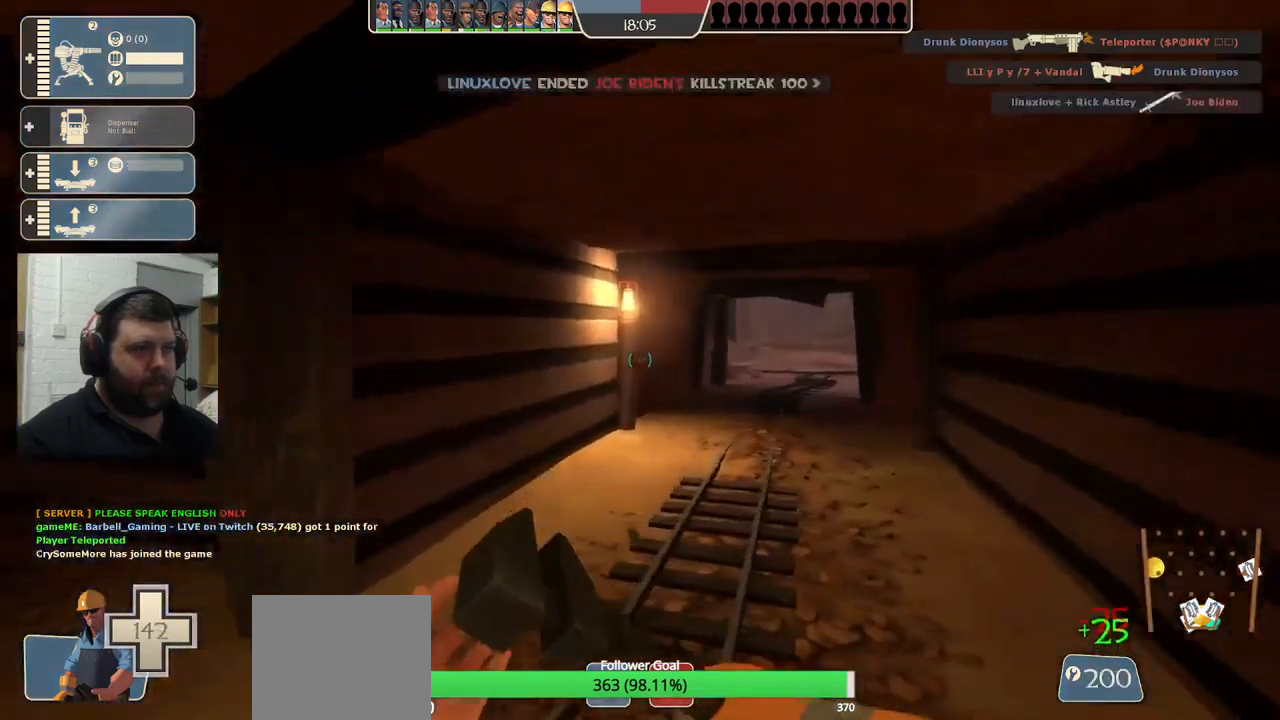
{"buttons": ["TRIANGLE"], "left_stick": "center", "right_stick": "center", "events": [[433, "left_stick", "center"]]}
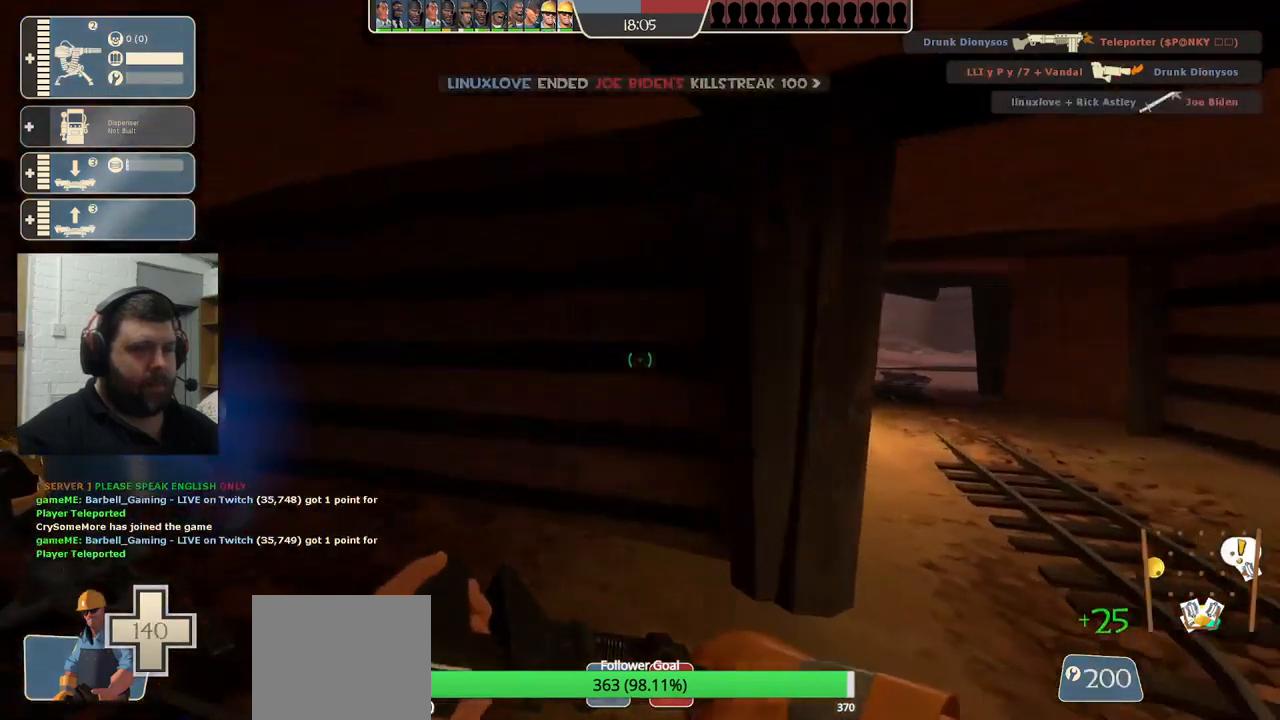
{"buttons": ["TRIANGLE"], "left_stick": "right", "right_stick": "center", "events": [[183, "left_stick", "up"], [500, "left_stick", "right"]]}
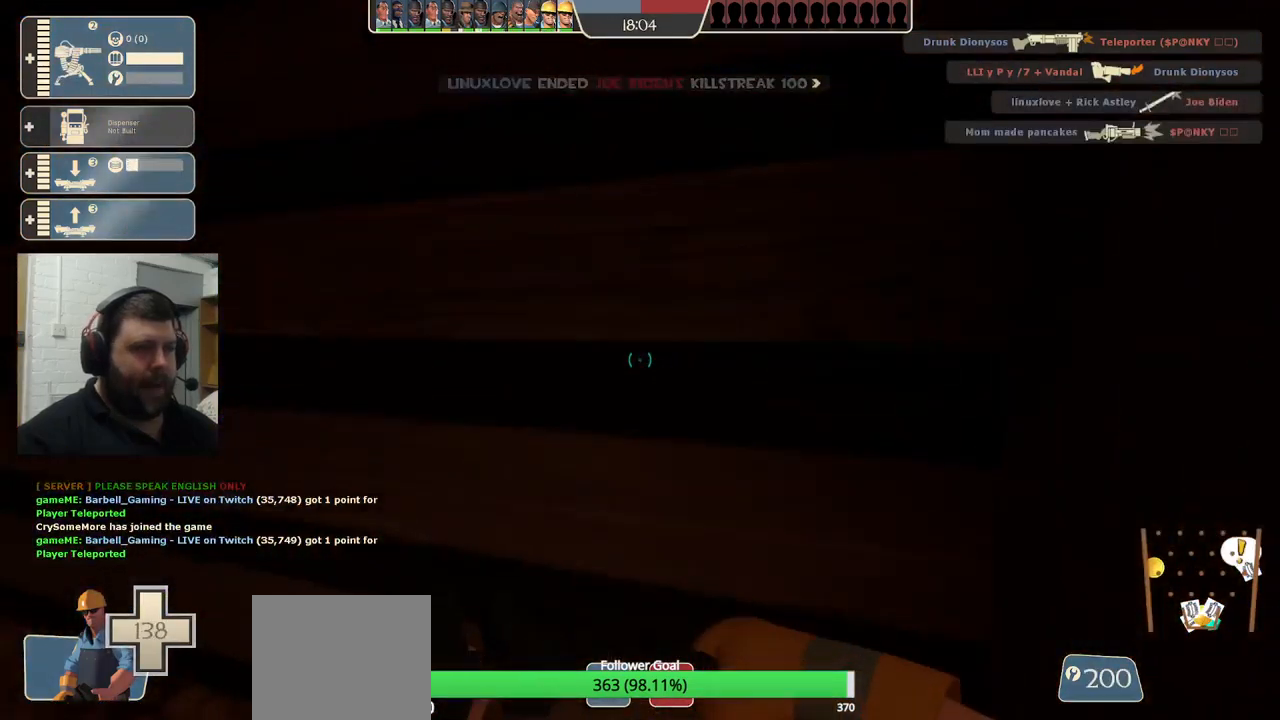
{"buttons": ["TRIANGLE"], "left_stick": "right", "right_stick": "center", "events": []}
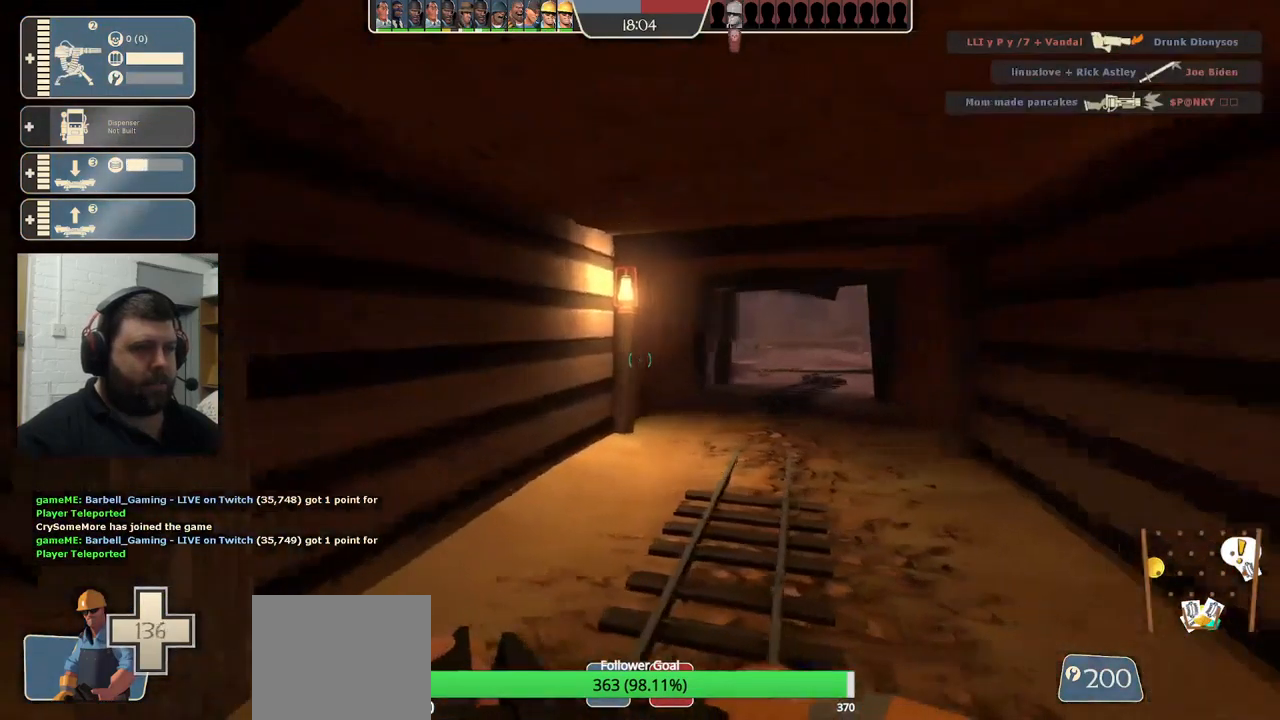
{"buttons": ["TRIANGLE"], "left_stick": "up", "right_stick": "center", "events": [[17, "left_stick", "center"], [333, "left_stick", "up"]]}
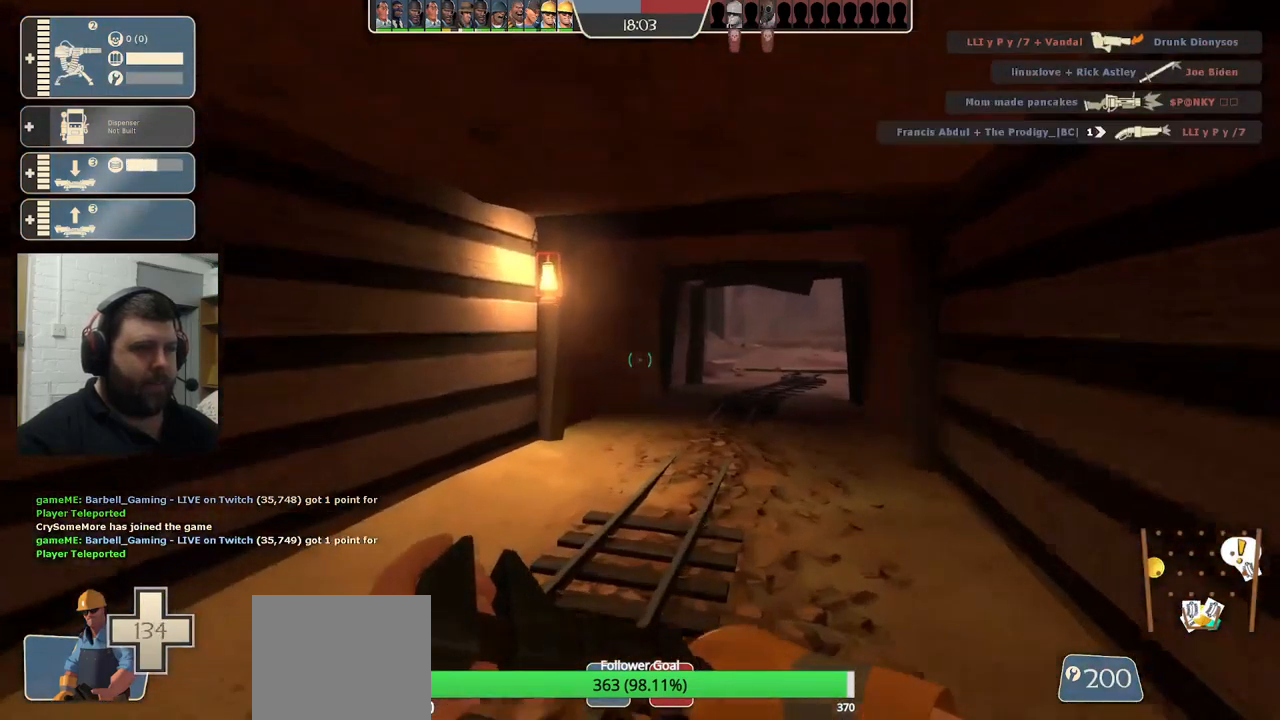
{"buttons": ["TRIANGLE"], "left_stick": "down-left", "right_stick": "center", "events": [[17, "left_stick", "up-left"], [200, "left_stick", "down-left"]]}
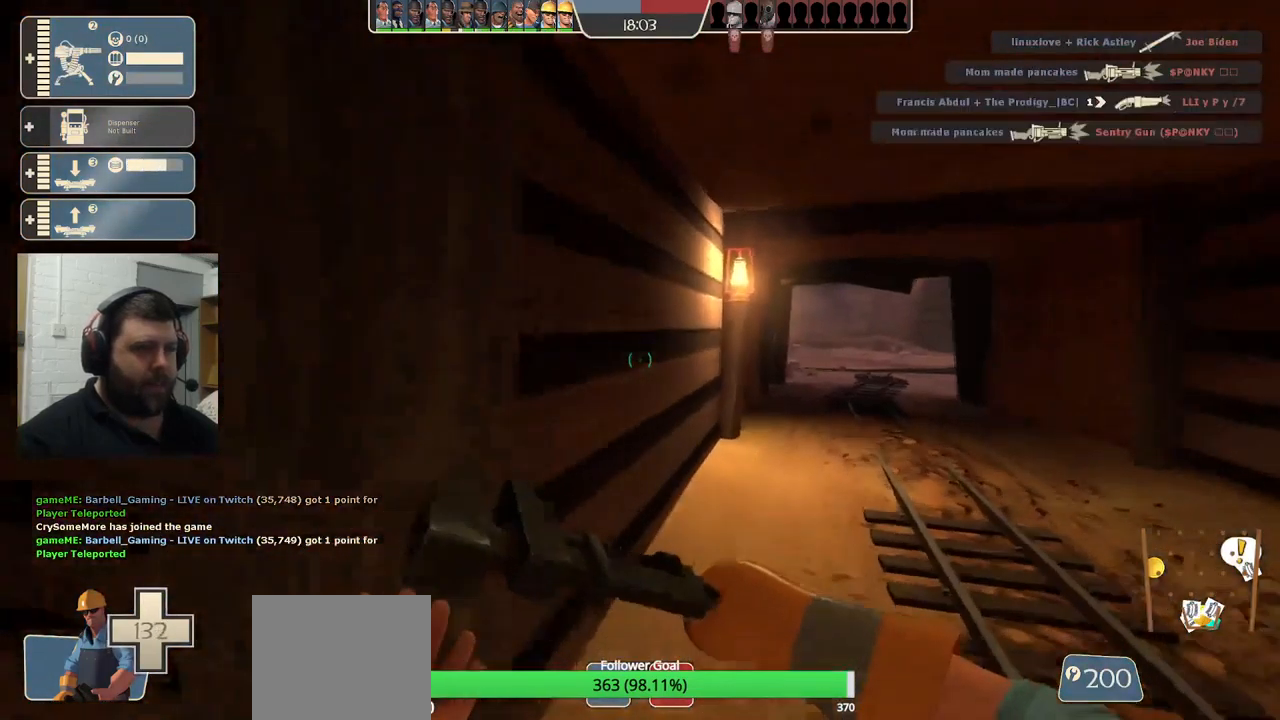
{"buttons": [], "left_stick": "center", "right_stick": "center", "events": [[300, "left_stick", "center"], [483, "TRIANGLE", "up"]]}
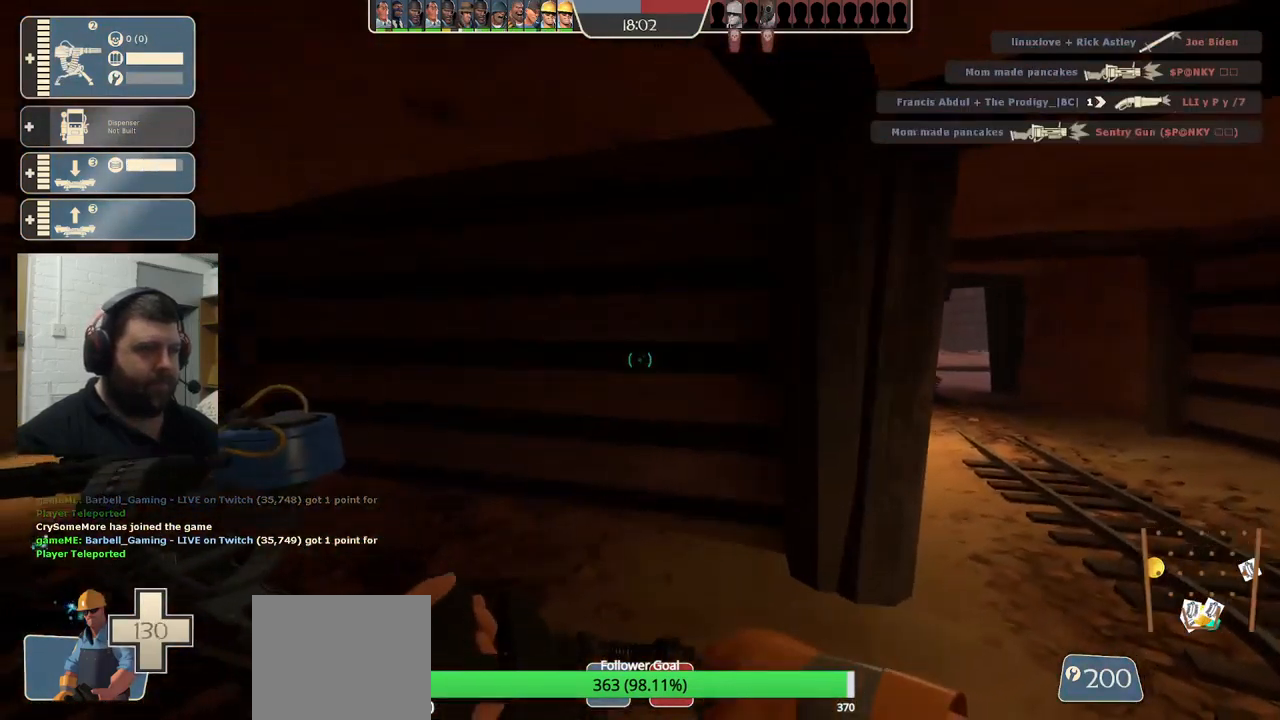
{"buttons": ["L2"], "left_stick": "up", "right_stick": "center", "events": [[117, "right_stick", "up-left"], [250, "left_stick", "up"], [266, "right_stick", "center"], [433, "L2", "down"]]}
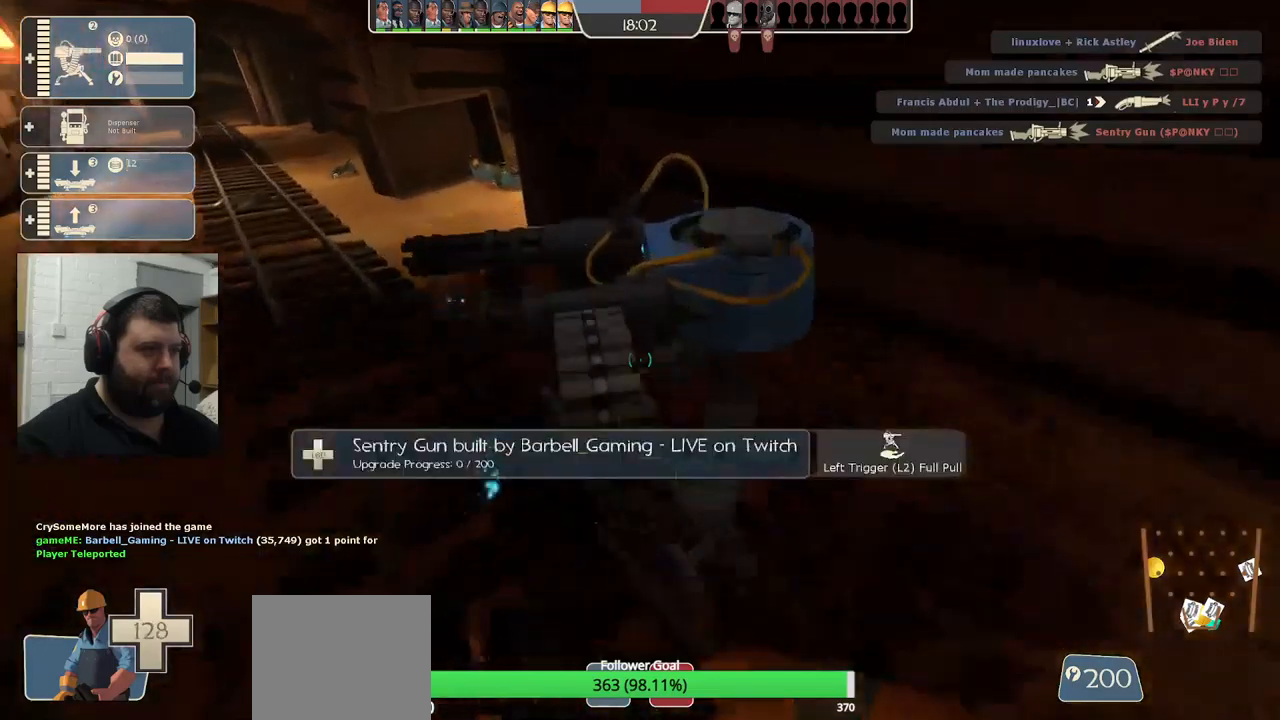
{"buttons": [], "left_stick": "up", "right_stick": "center", "events": [[67, "L2", "up"], [150, "right_stick", "left"], [317, "right_stick", "center"]]}
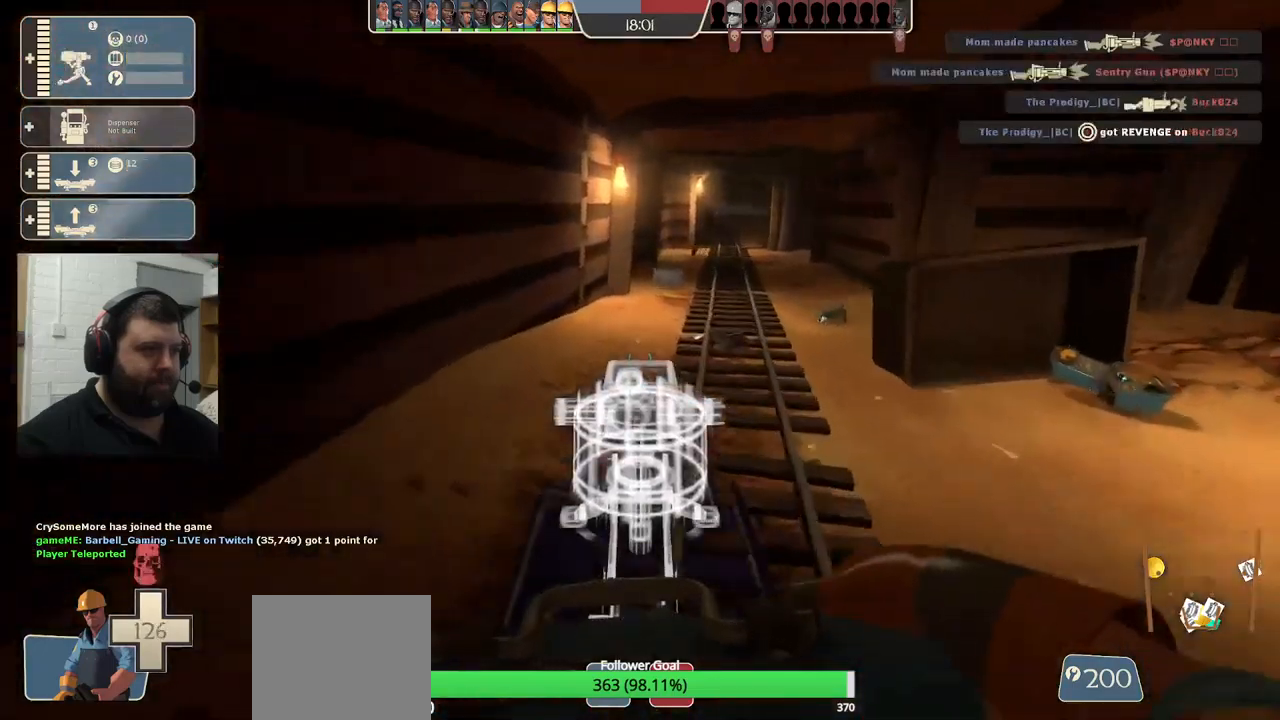
{"buttons": [], "left_stick": "up", "right_stick": "right", "events": [[217, "right_stick", "right"]]}
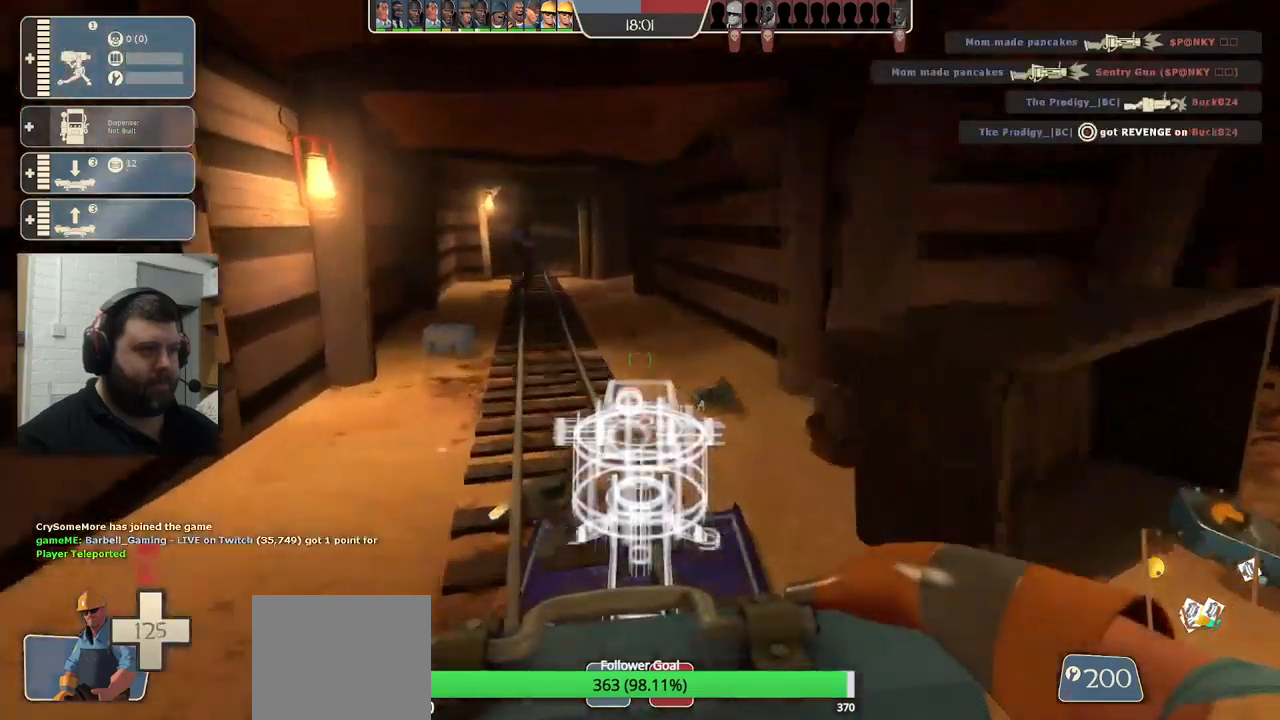
{"buttons": [], "left_stick": "up", "right_stick": "right", "events": []}
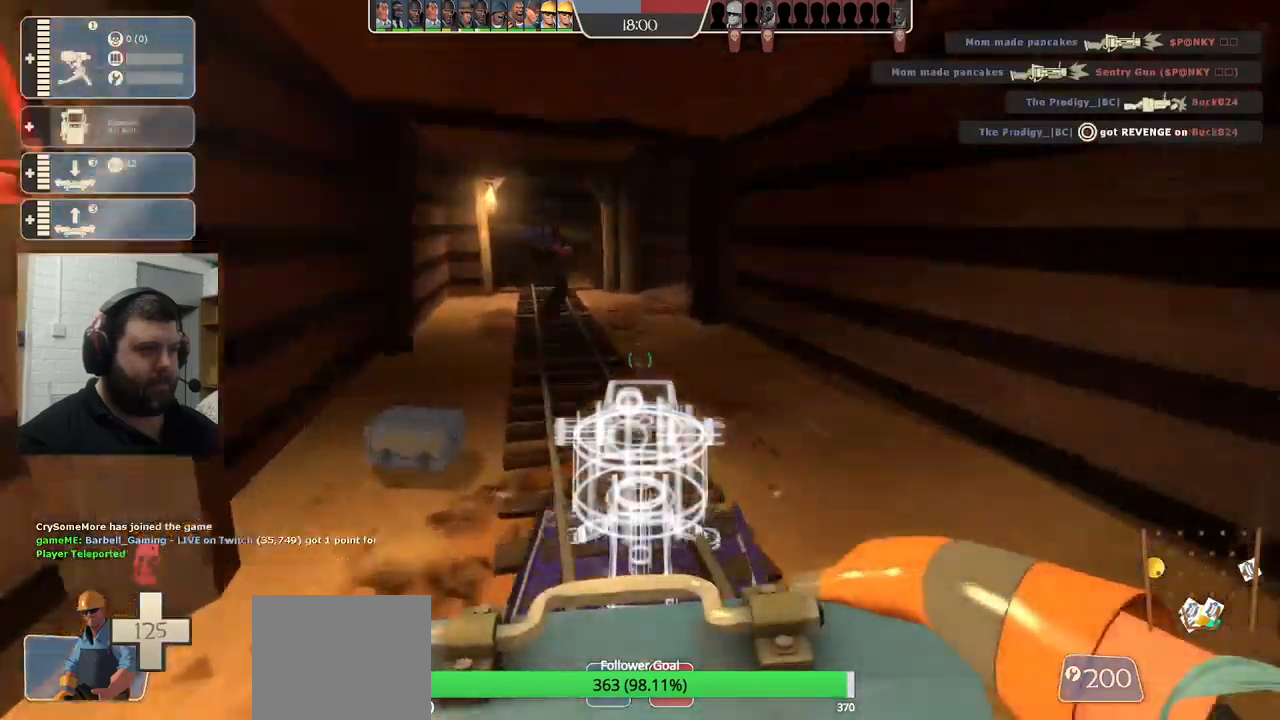
{"buttons": [], "left_stick": "up", "right_stick": "center", "events": [[67, "right_stick", "center"], [300, "right_stick", "right"], [417, "right_stick", "center"]]}
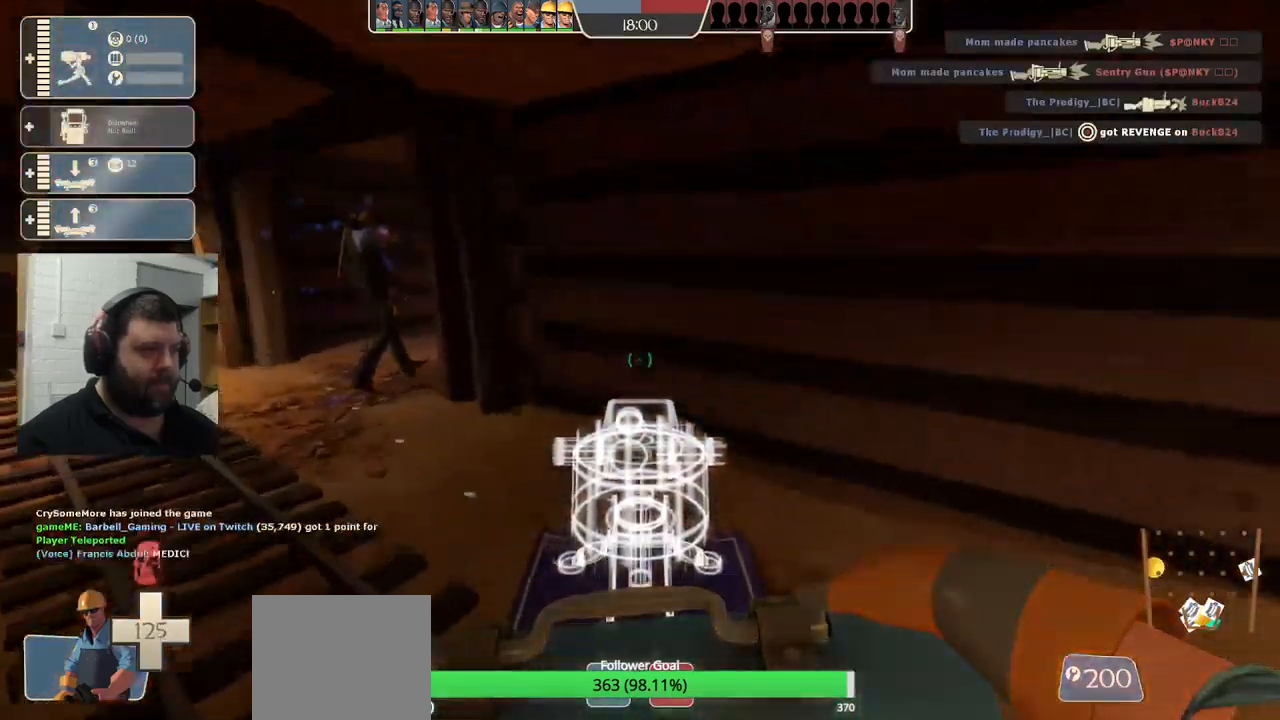
{"buttons": [], "left_stick": "up", "right_stick": "center", "events": []}
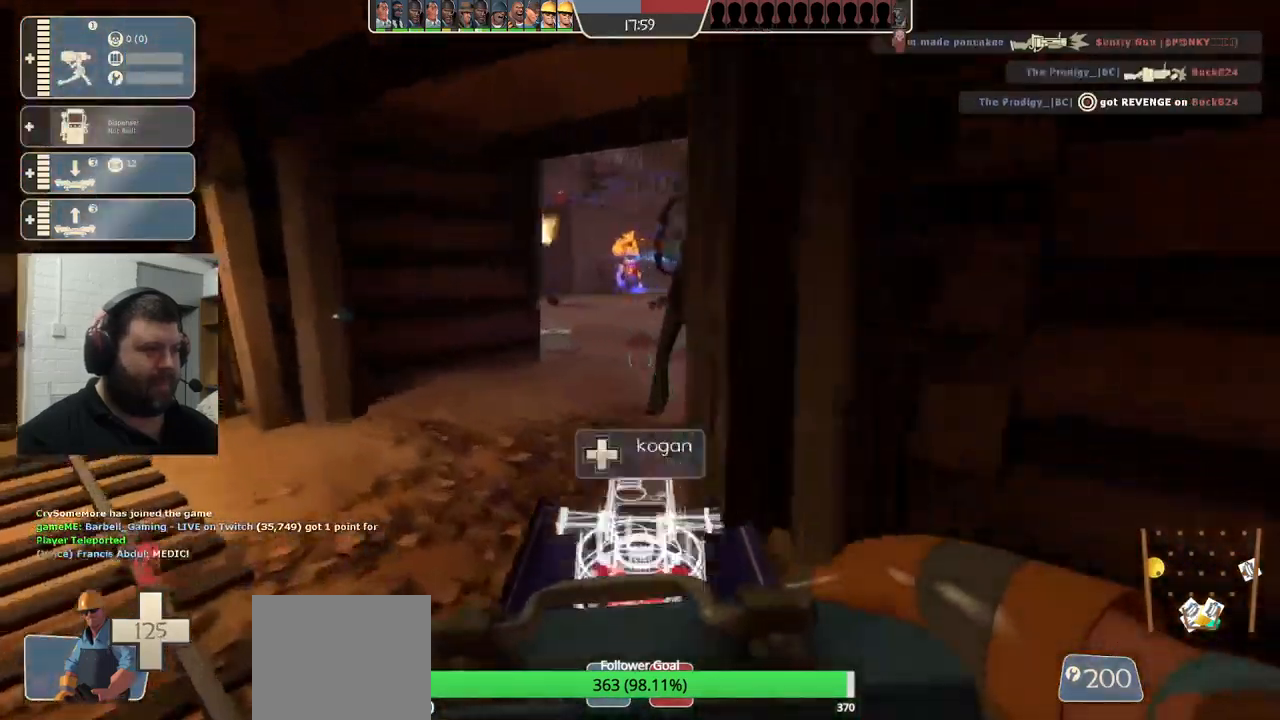
{"buttons": [], "left_stick": "up", "right_stick": "center", "events": []}
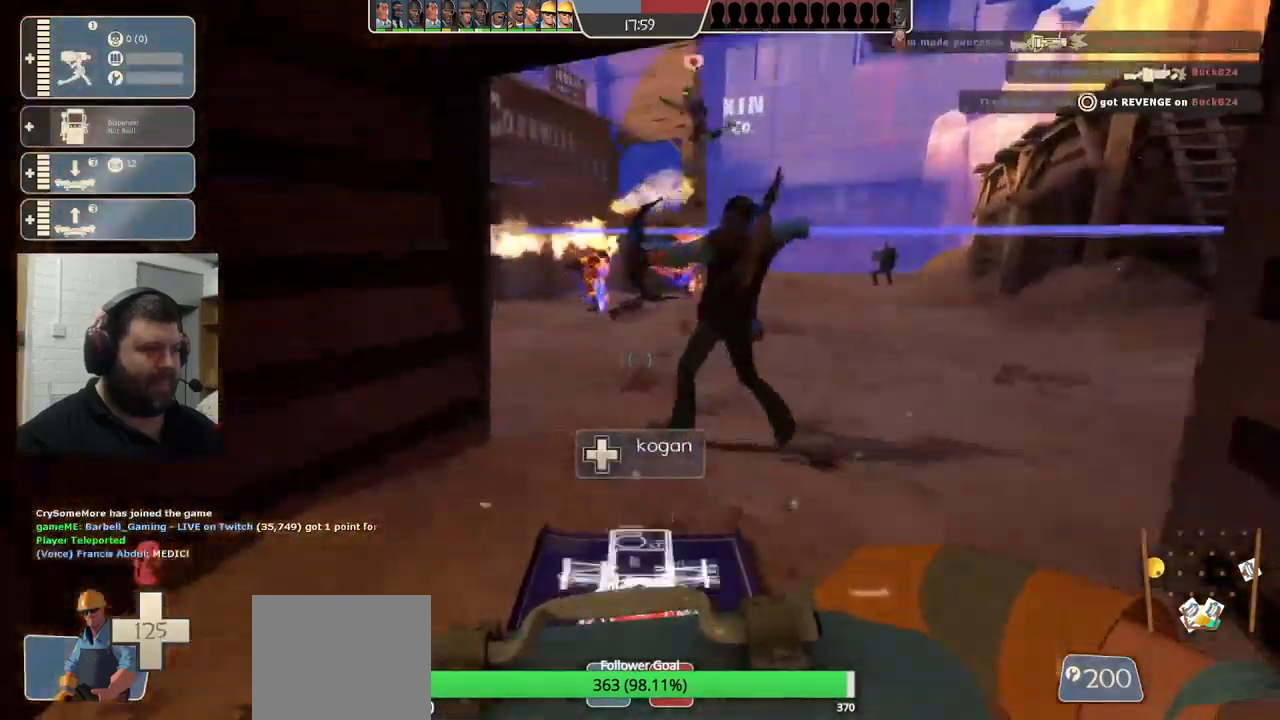
{"buttons": [], "left_stick": "up", "right_stick": "center", "events": []}
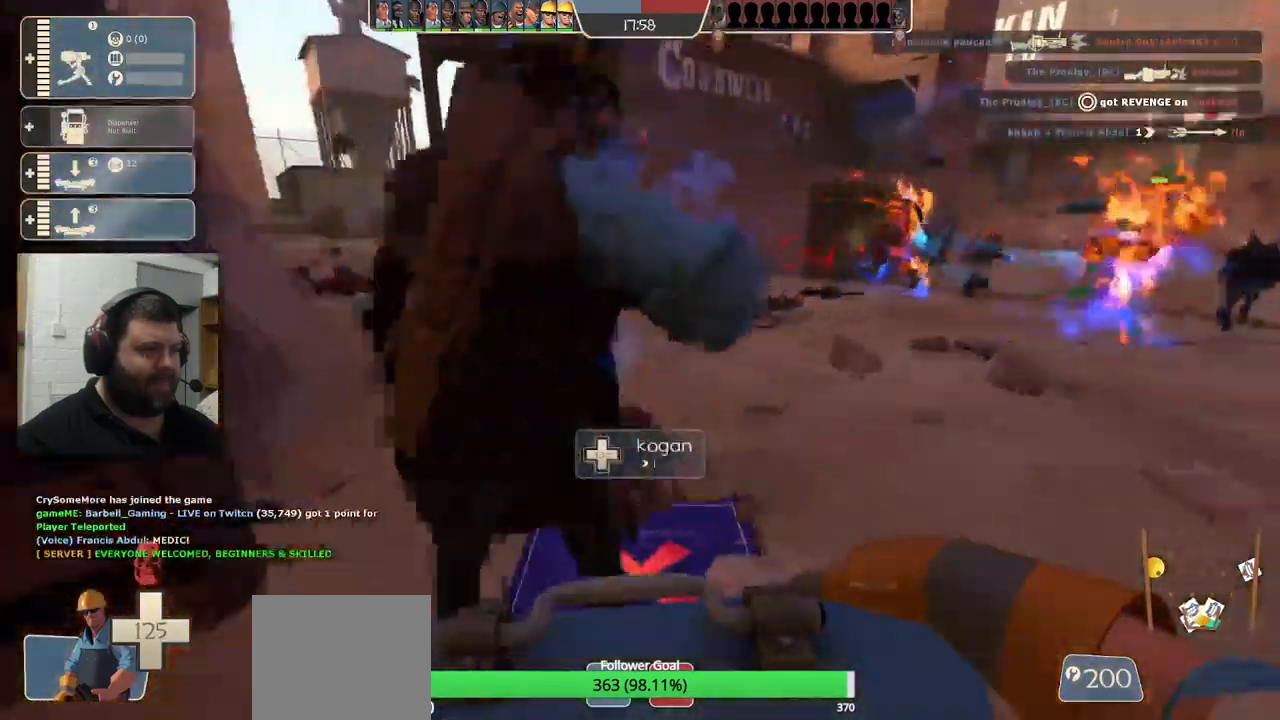
{"buttons": [], "left_stick": "up", "right_stick": "center", "events": []}
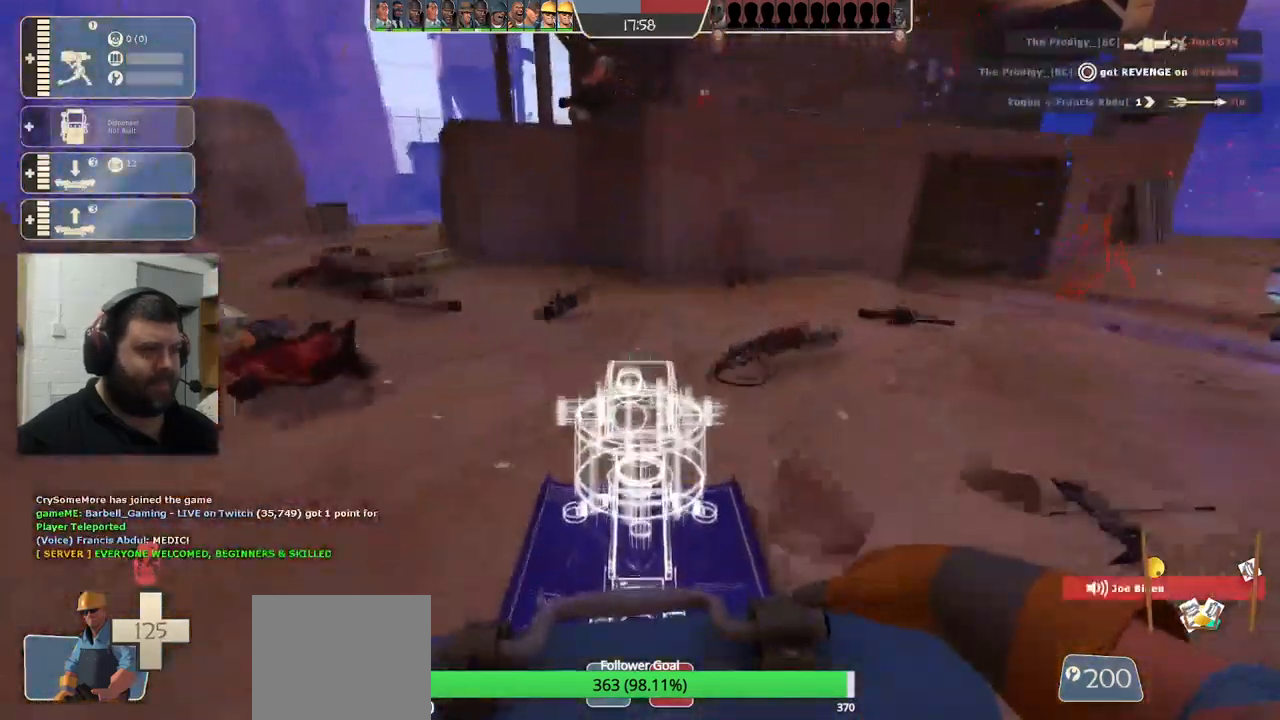
{"buttons": ["L2"], "left_stick": "up-right", "right_stick": "center", "events": [[350, "L2", "down"], [483, "left_stick", "up-right"]]}
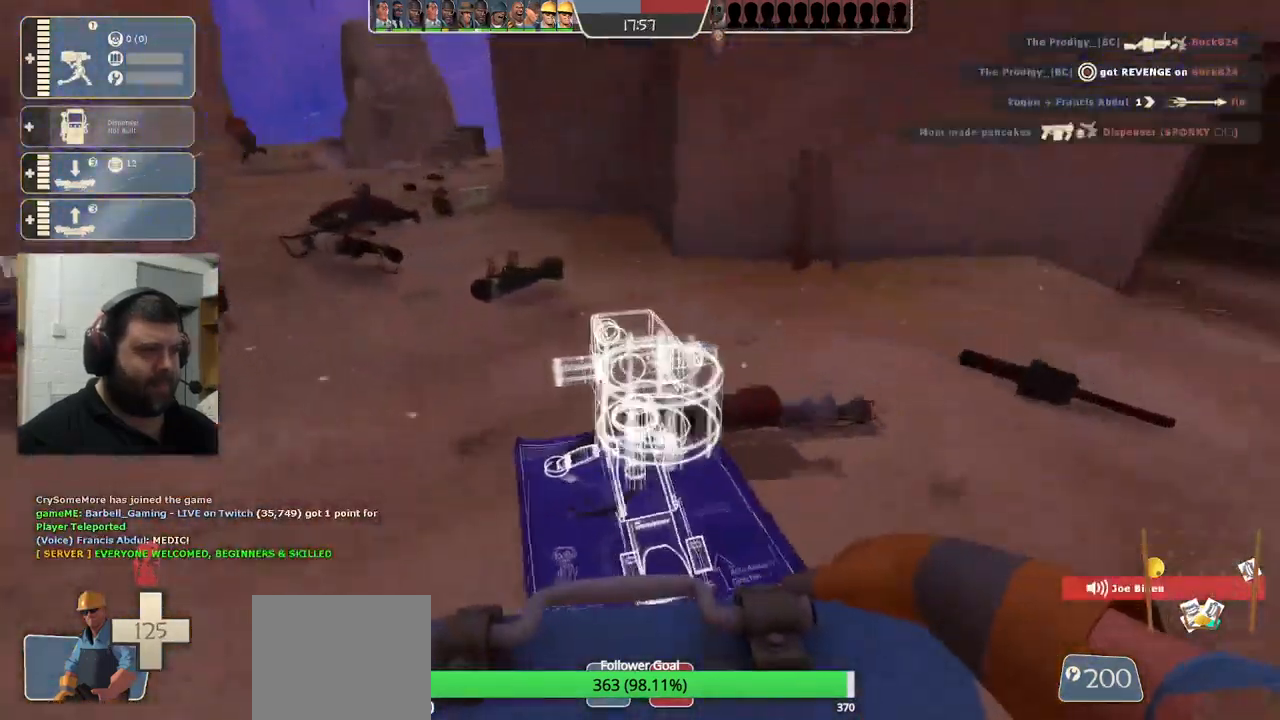
{"buttons": [], "left_stick": "up-right", "right_stick": "center", "events": [[17, "L2", "up"]]}
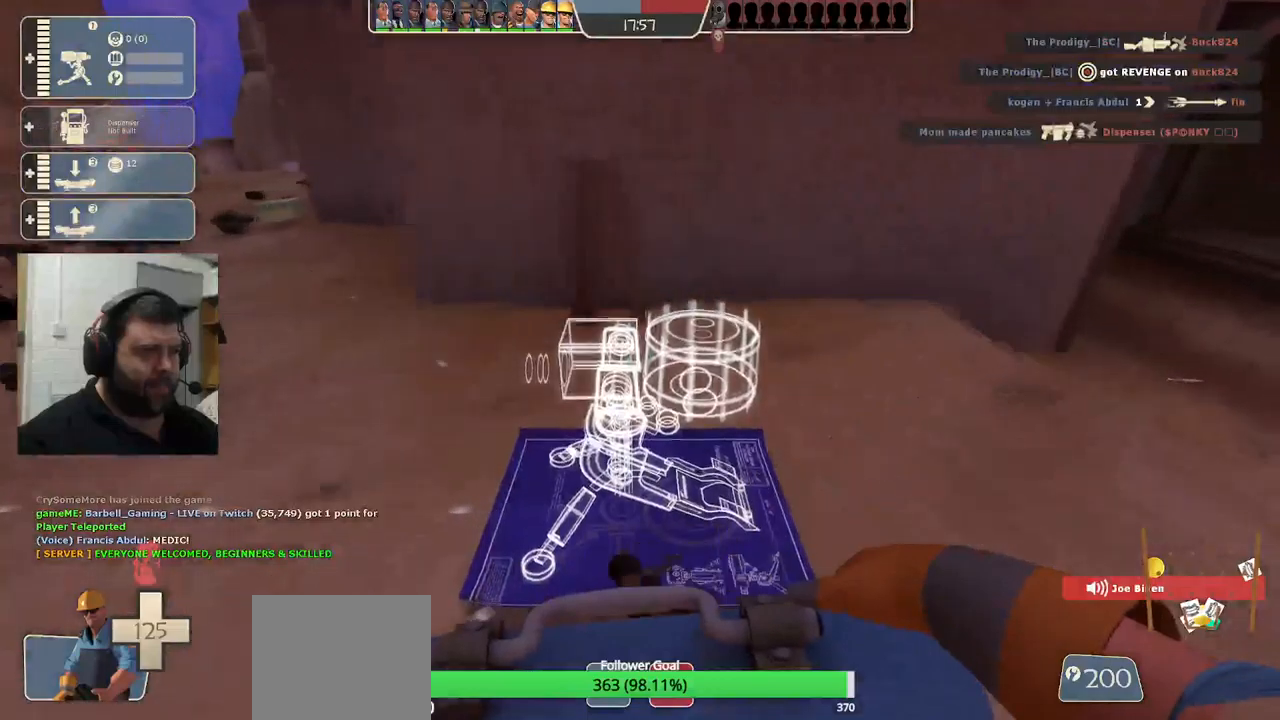
{"buttons": ["R2"], "left_stick": "center", "right_stick": "center", "events": [[267, "left_stick", "up"], [300, "R2", "down"], [384, "left_stick", "center"]]}
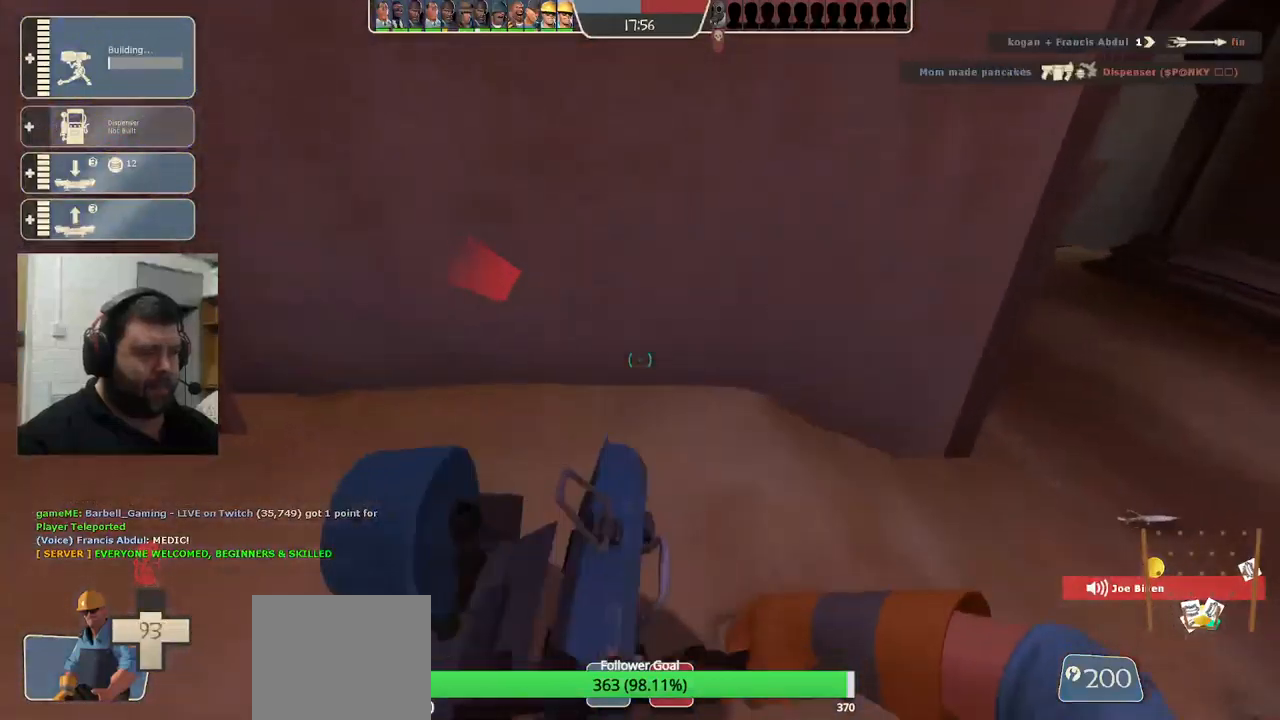
{"buttons": ["R2"], "left_stick": "center", "right_stick": "center", "events": [[217, "right_stick", "left"], [367, "right_stick", "center"]]}